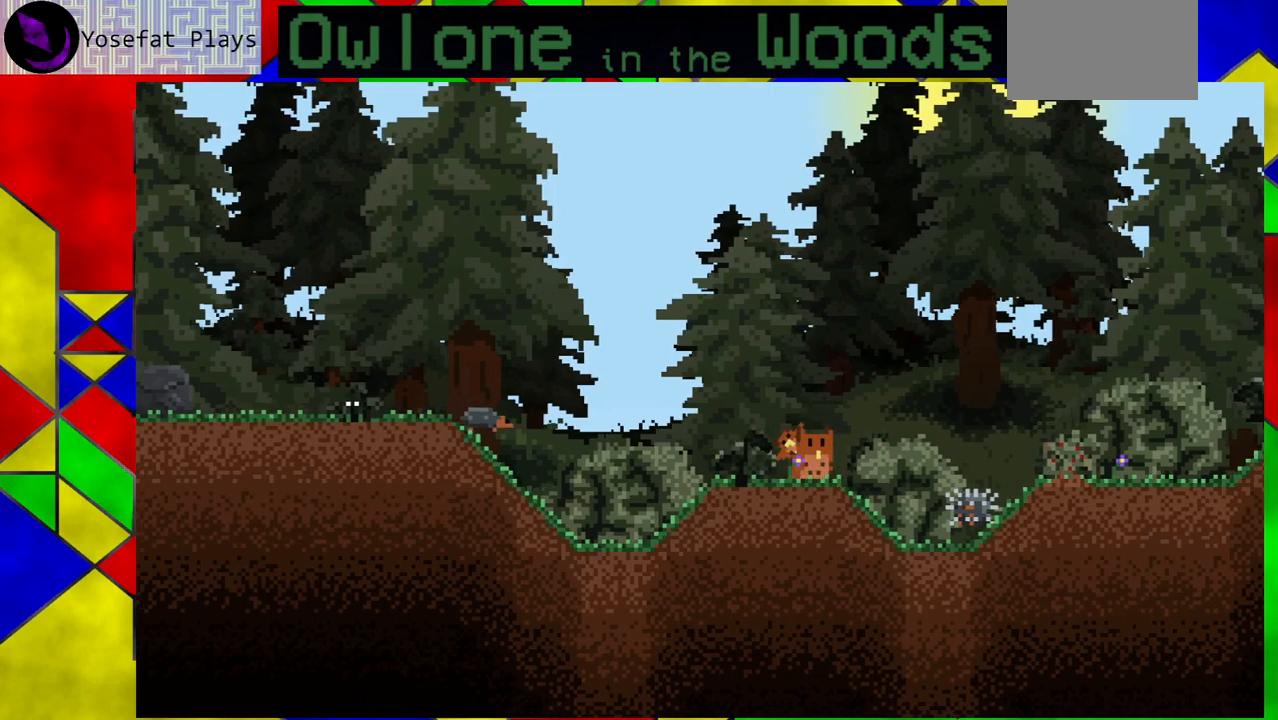
Gameplay with a controller (Xbox layout); each line is a JSON object with the inputs held at the frame after it. "events" lists button and stick changes between this image and that frame as [ms after this image, input, new state], when the widget could be followed in between. Not read: L1 L2 L3 R1 R2 R3 right_stick.
{"buttons": [], "left_stick": "center", "events": [[67, "left_stick", "center"]]}
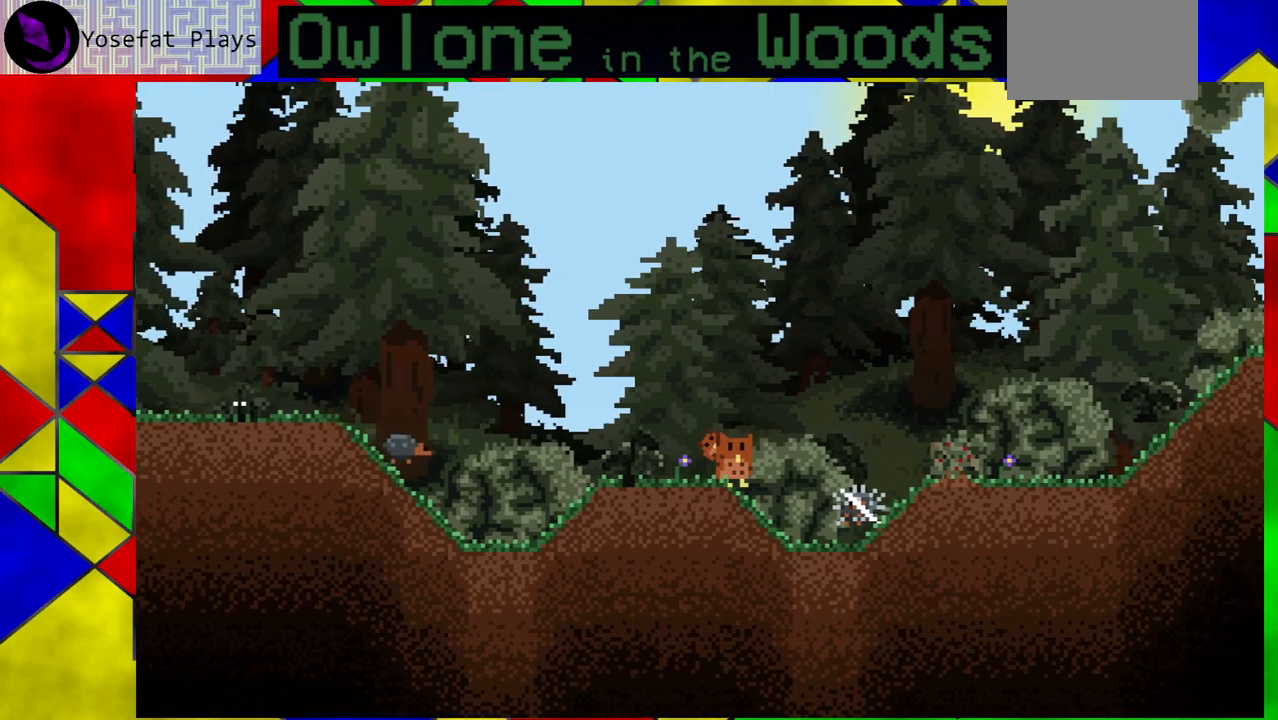
{"buttons": [], "left_stick": "center", "events": []}
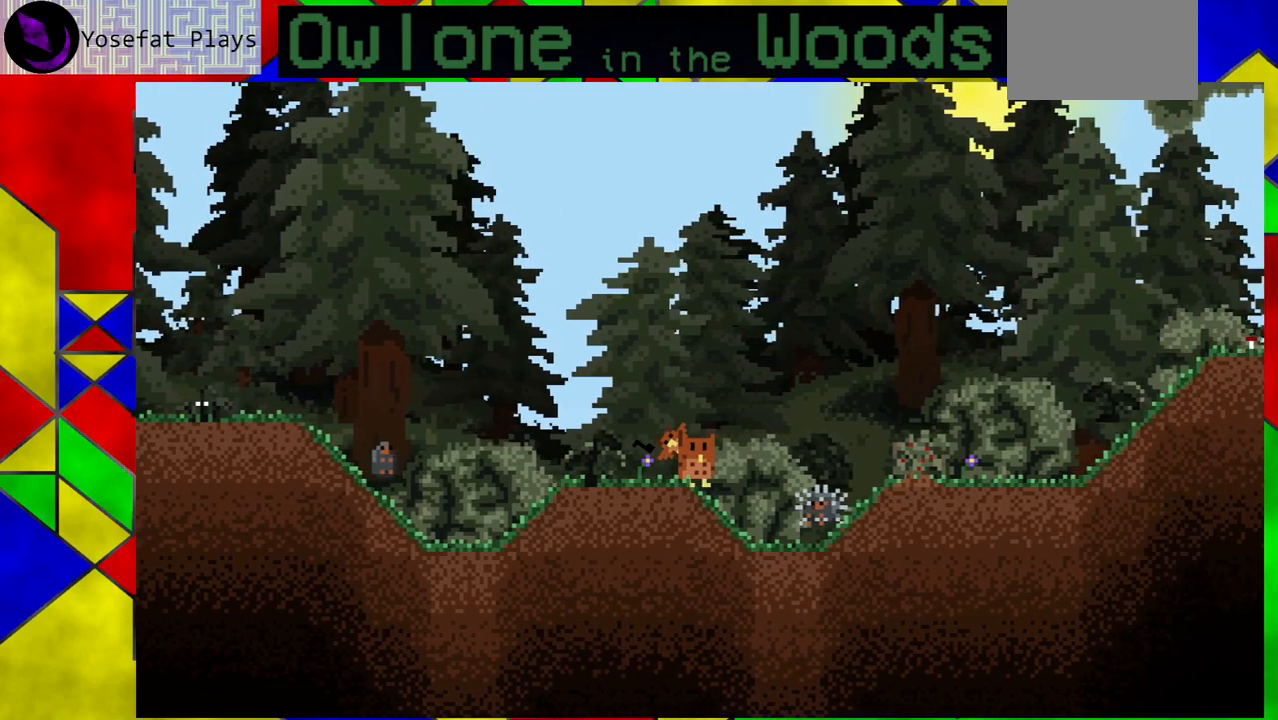
{"buttons": [], "left_stick": "center", "events": [[217, "left_stick", "down-right"], [317, "left_stick", "center"]]}
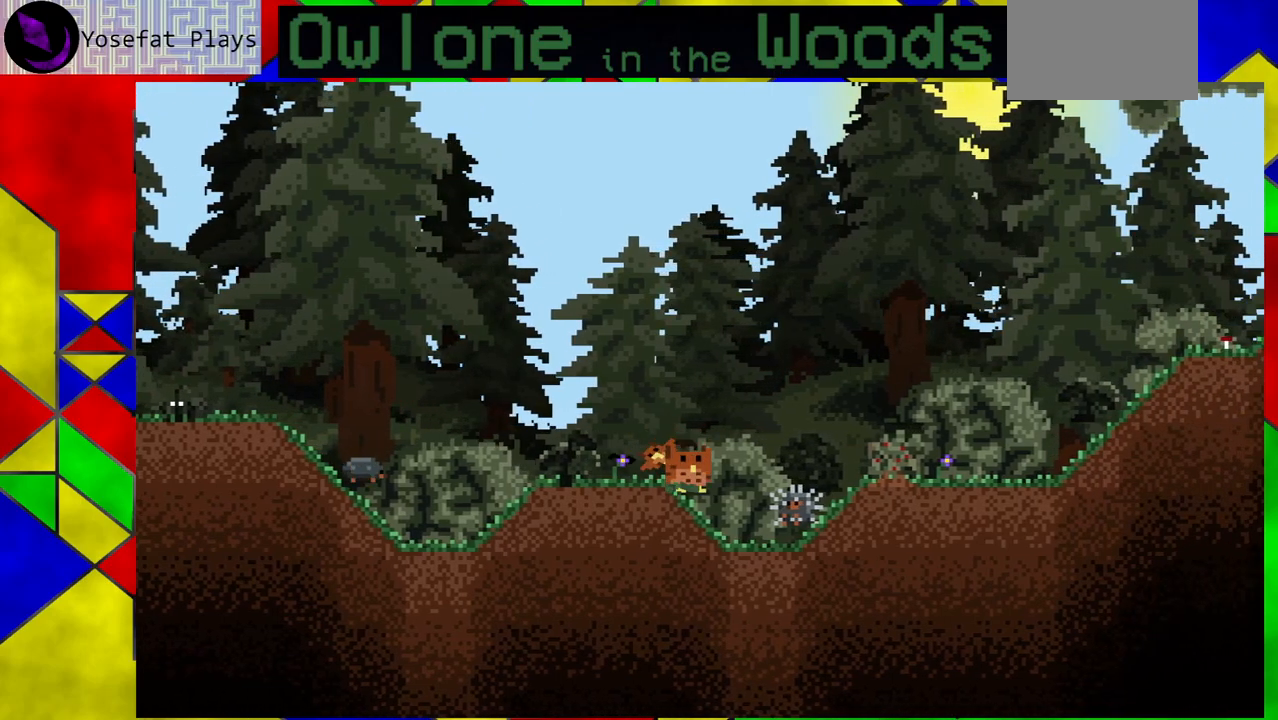
{"buttons": [], "left_stick": "center", "events": []}
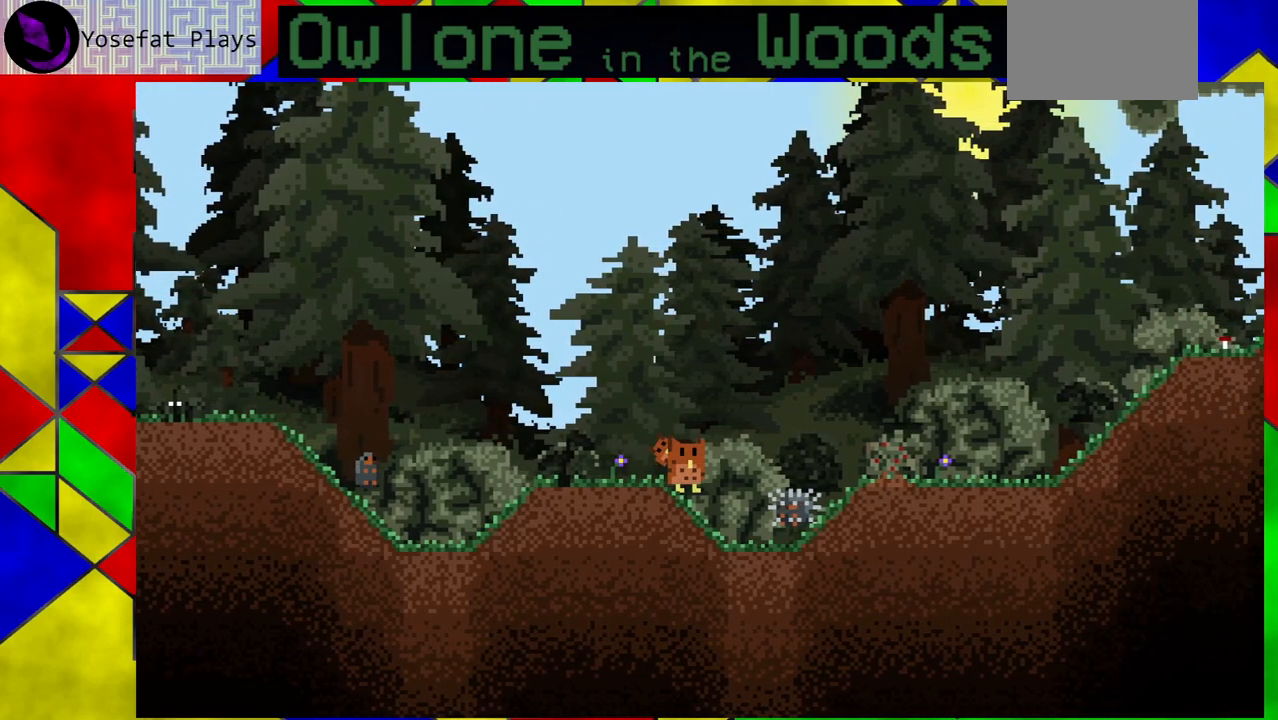
{"buttons": [], "left_stick": "center", "events": [[67, "left_stick", "down-right"], [200, "left_stick", "center"]]}
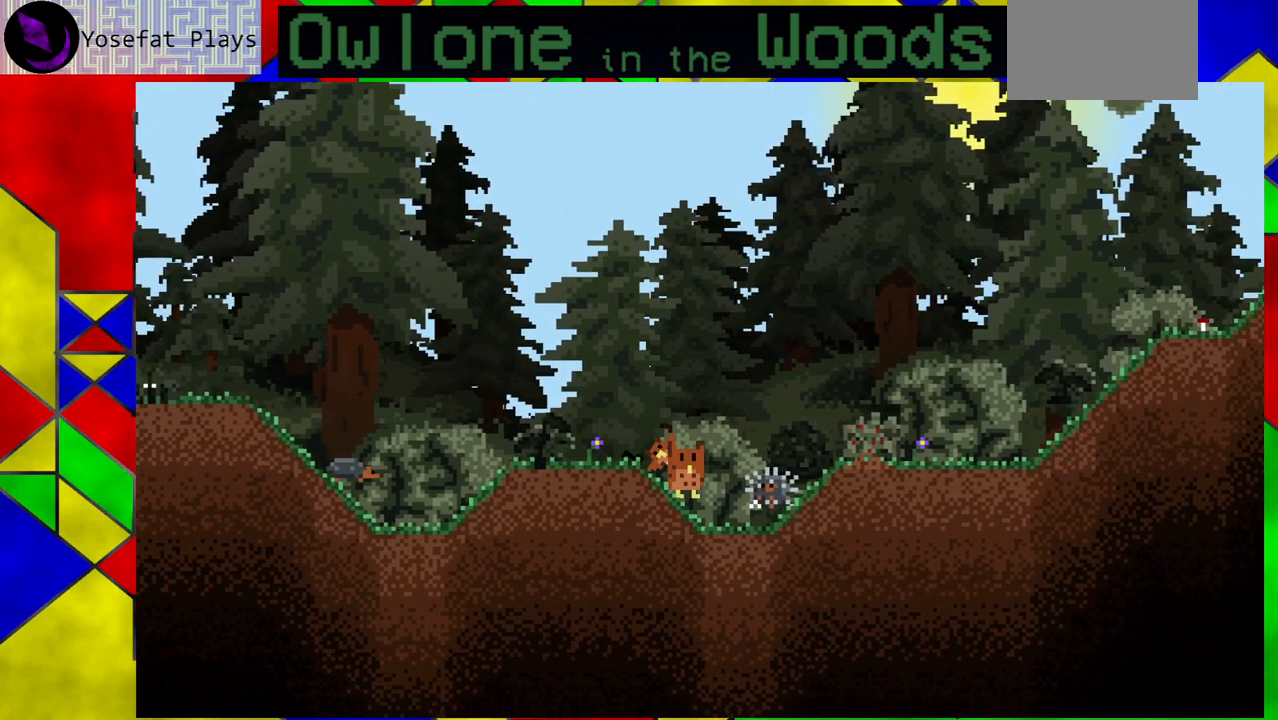
{"buttons": [], "left_stick": "center", "events": []}
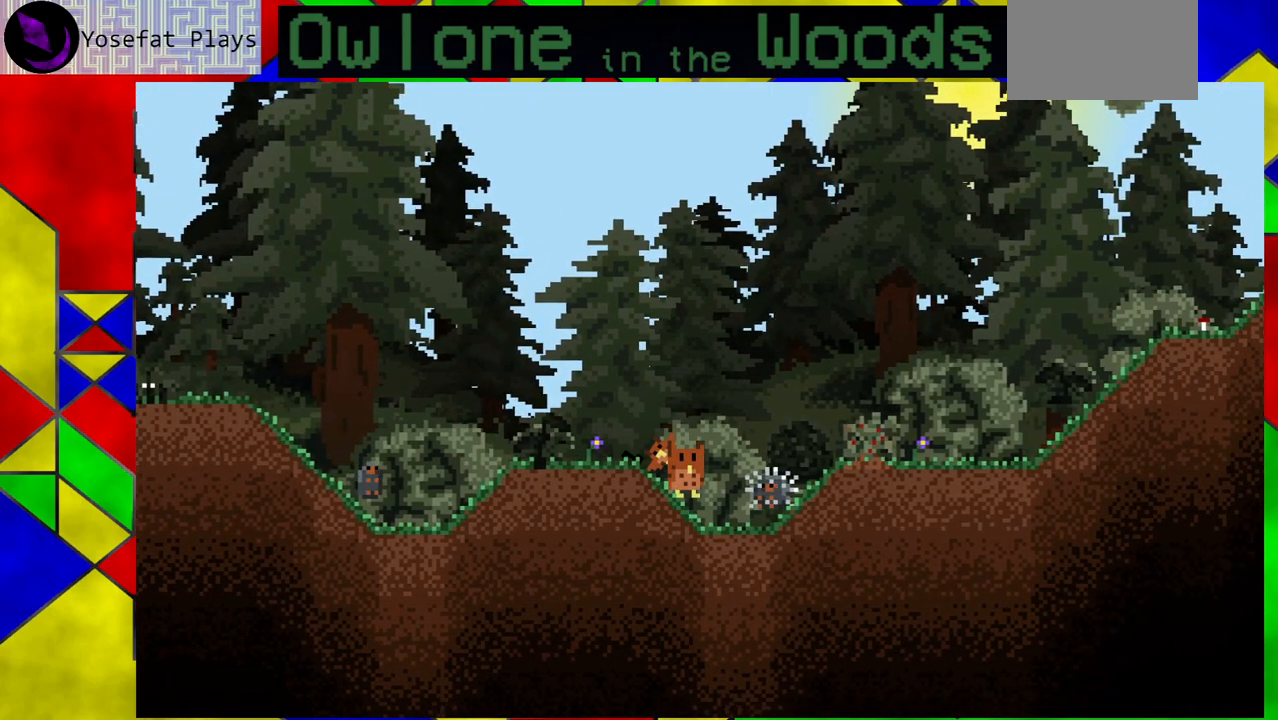
{"buttons": [], "left_stick": "left", "events": [[333, "left_stick", "left"]]}
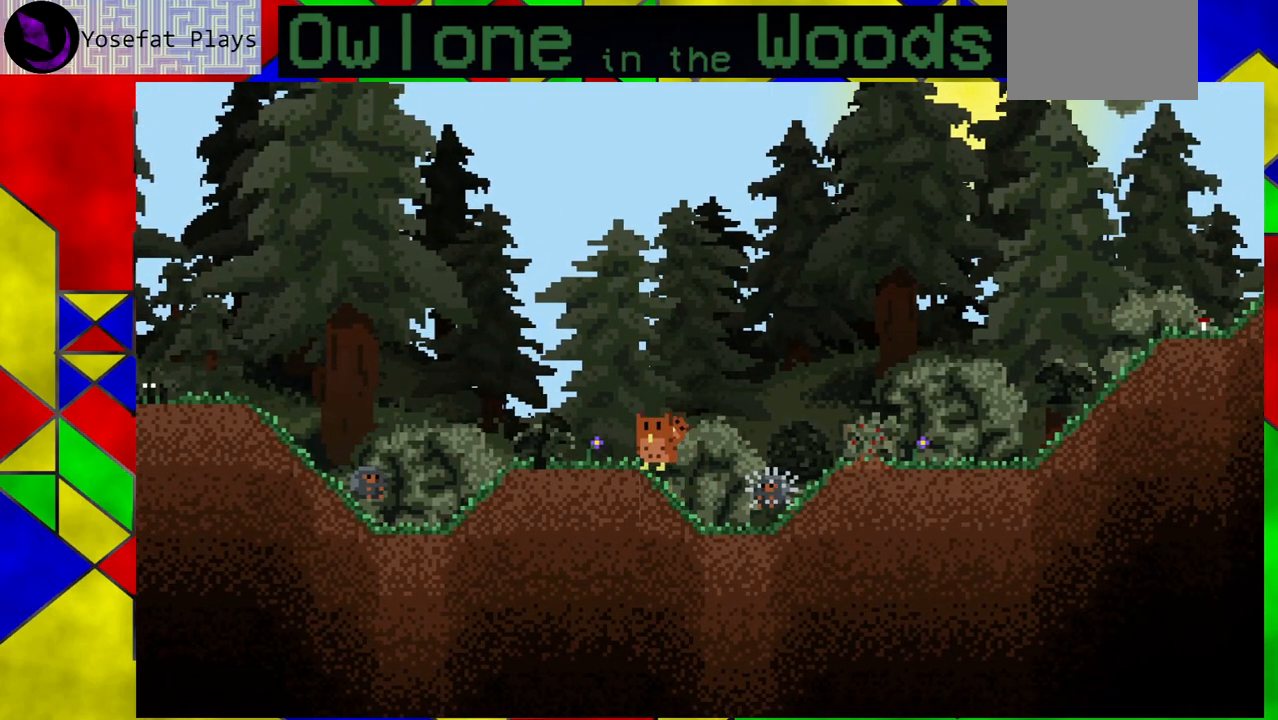
{"buttons": [], "left_stick": "left", "events": []}
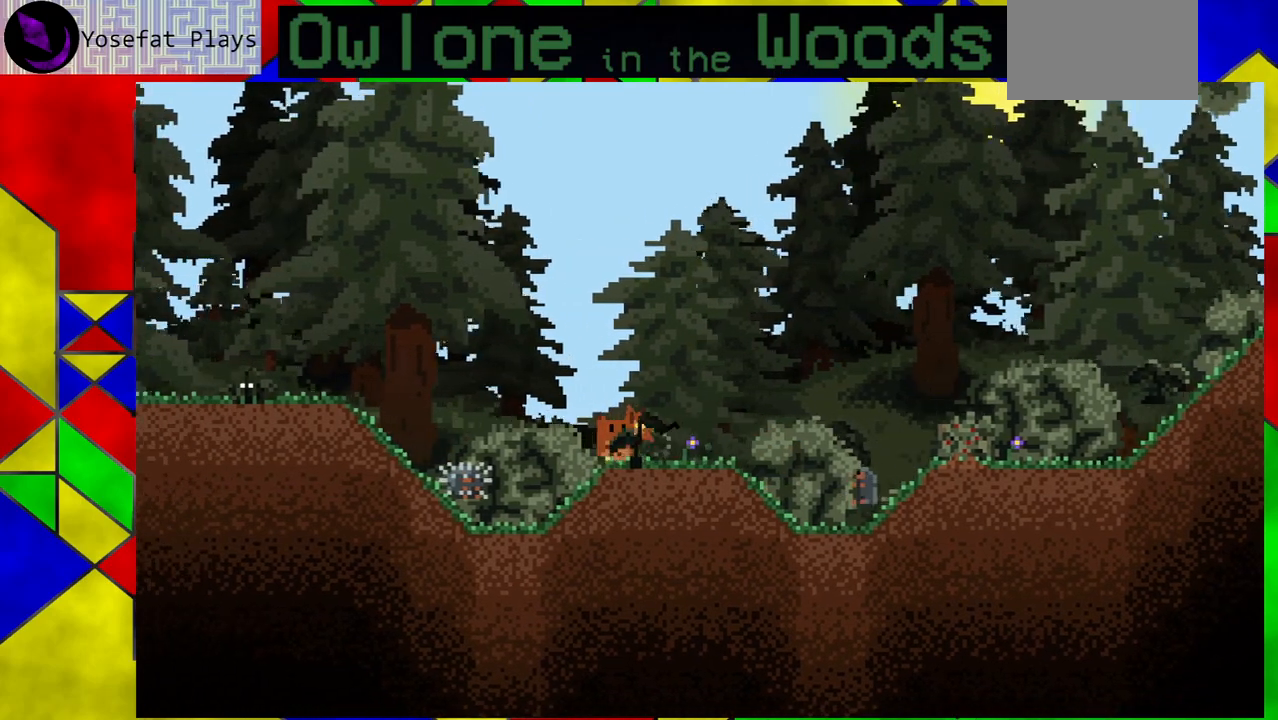
{"buttons": [], "left_stick": "left", "events": [[133, "left_stick", "center"], [433, "left_stick", "left"]]}
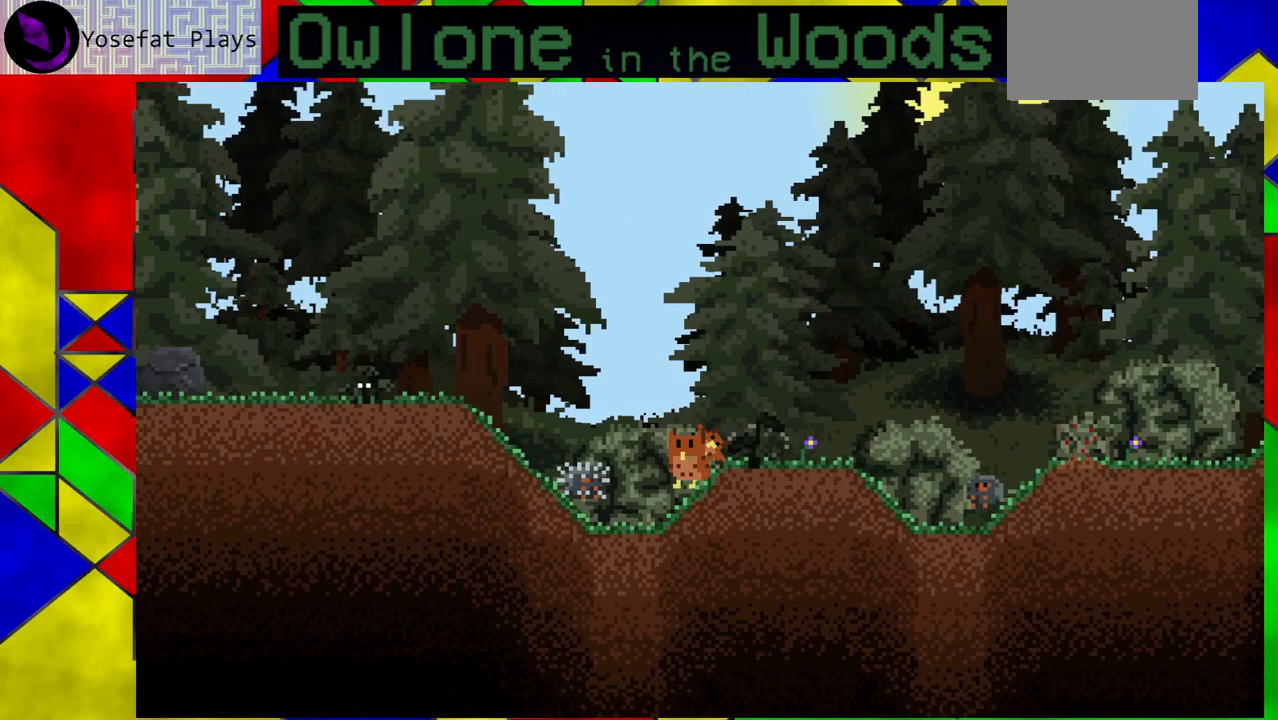
{"buttons": ["A"], "left_stick": "left", "events": [[50, "A", "down"]]}
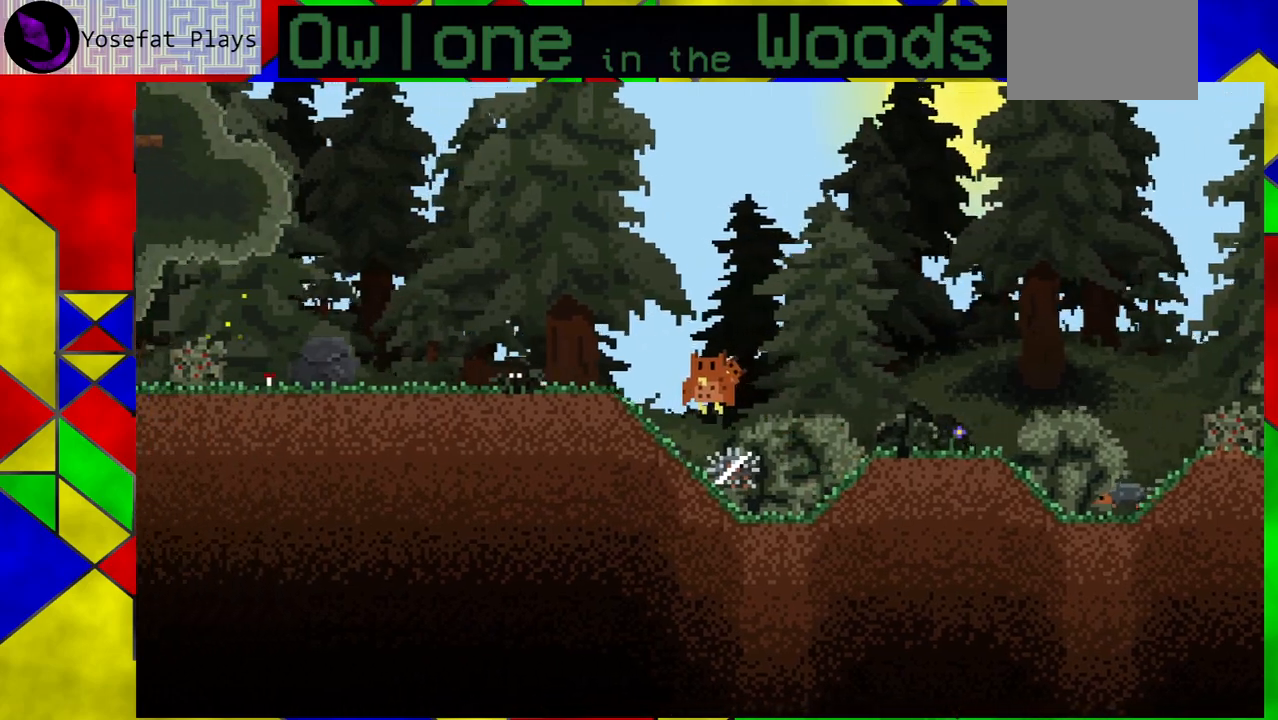
{"buttons": [], "left_stick": "left", "events": [[83, "A", "up"]]}
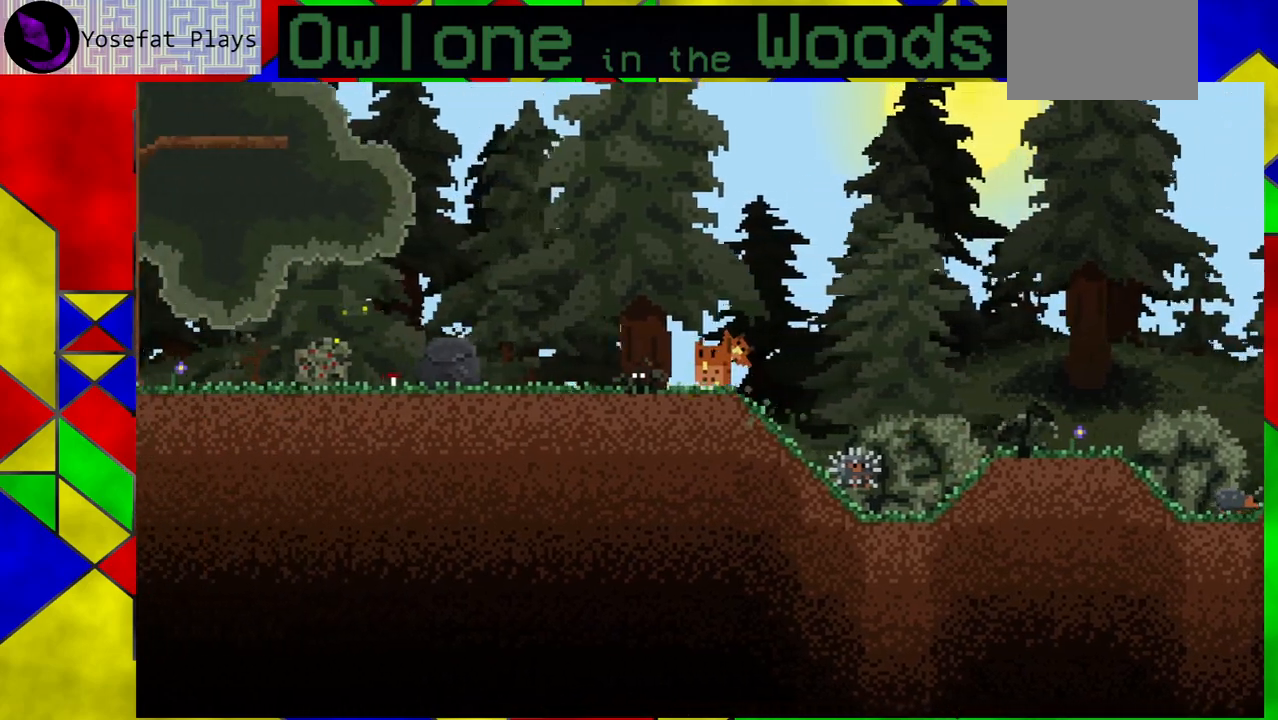
{"buttons": [], "left_stick": "left", "events": []}
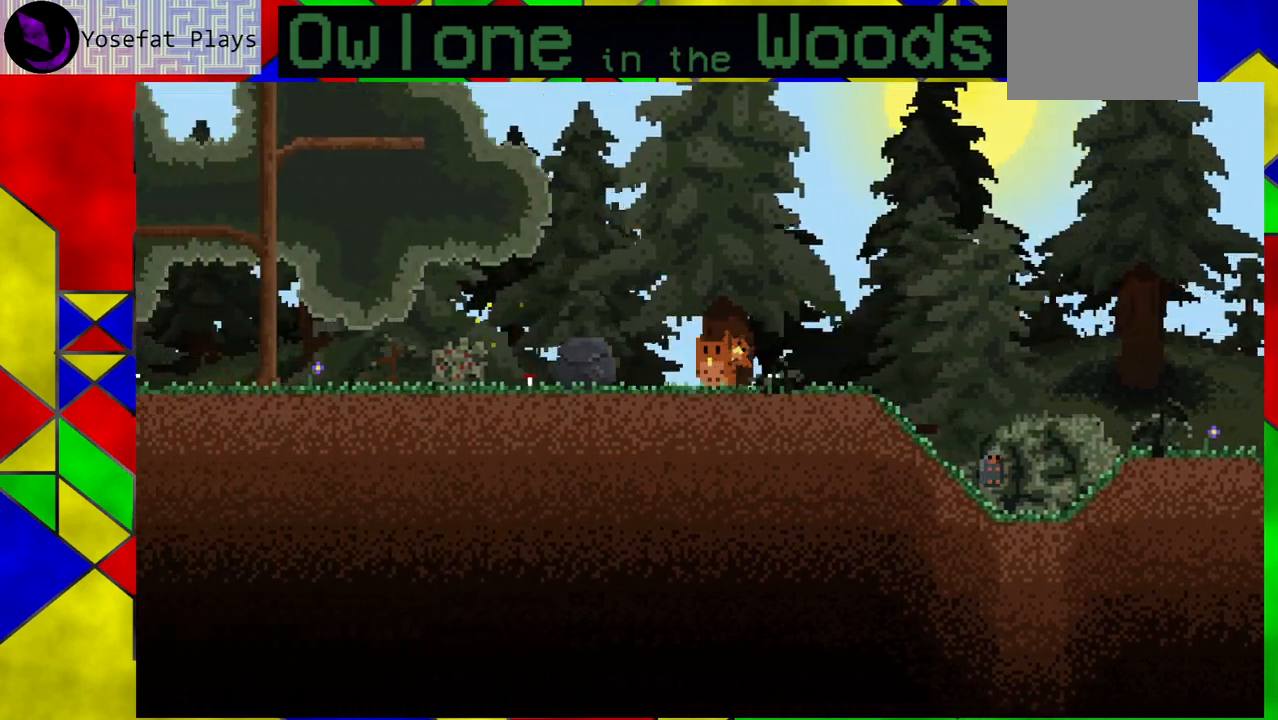
{"buttons": [], "left_stick": "left", "events": [[17, "A", "down"], [333, "A", "up"]]}
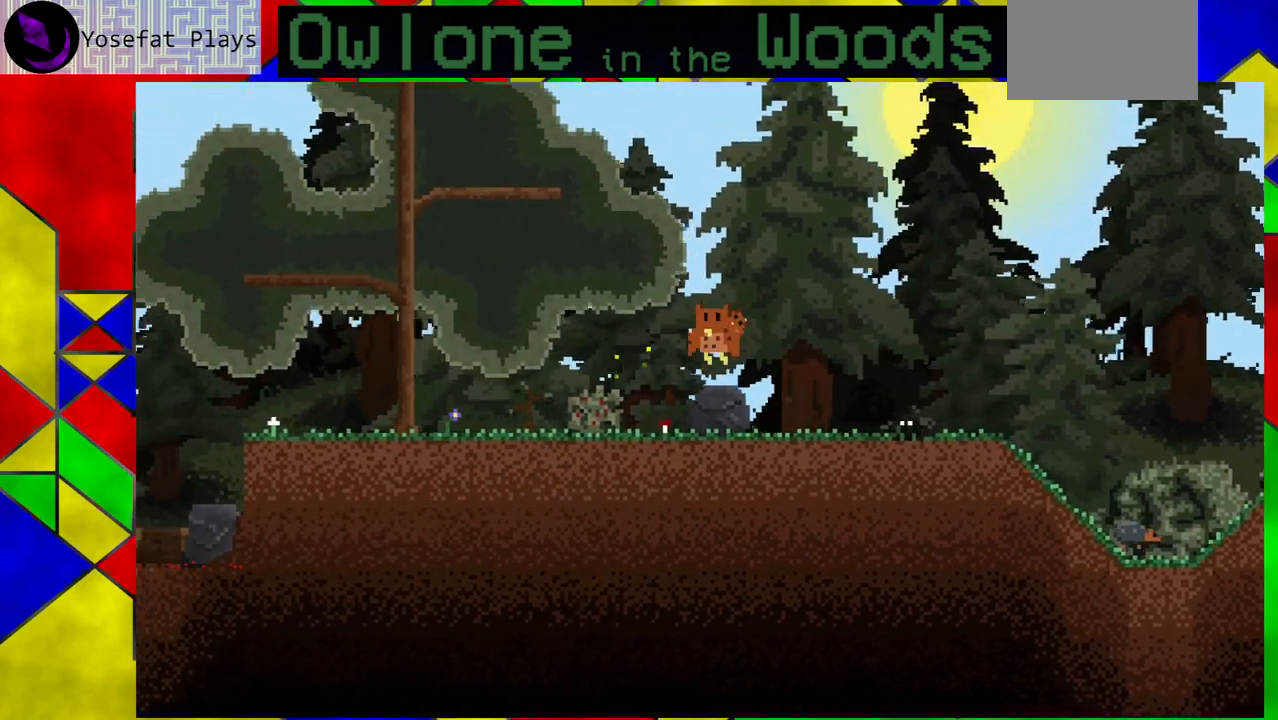
{"buttons": [], "left_stick": "left", "events": []}
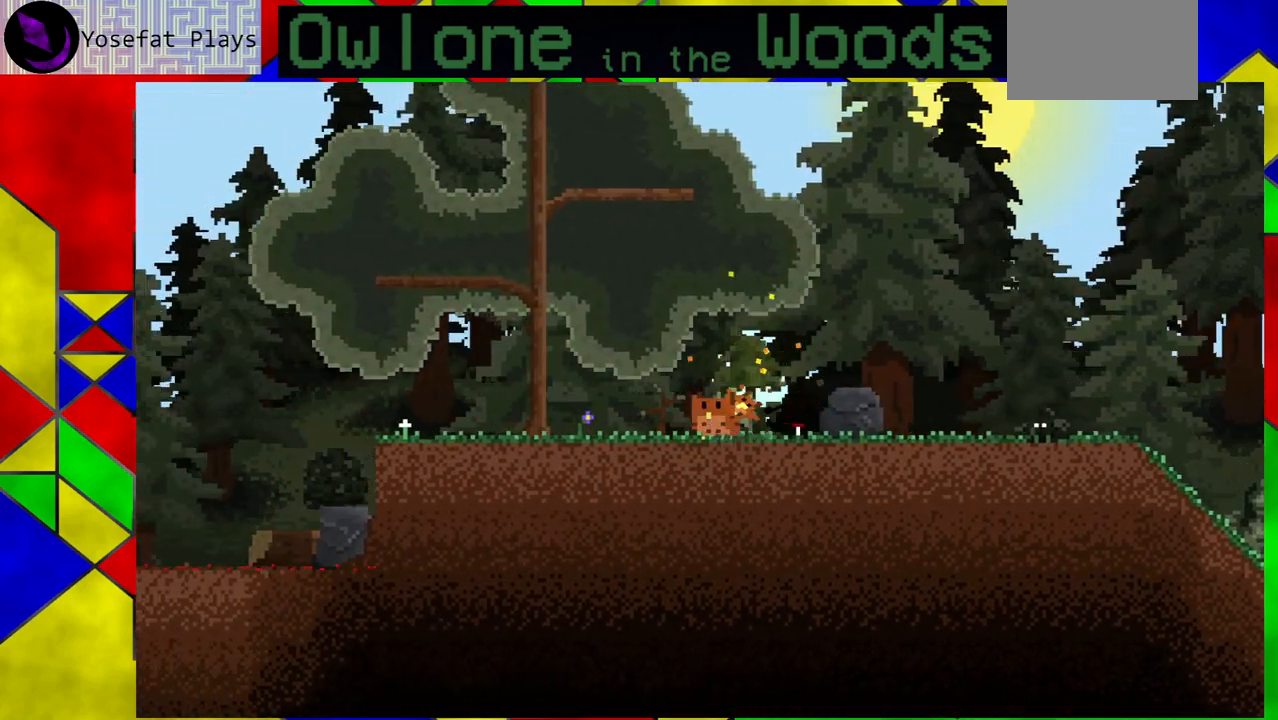
{"buttons": [], "left_stick": "center", "events": [[450, "left_stick", "center"]]}
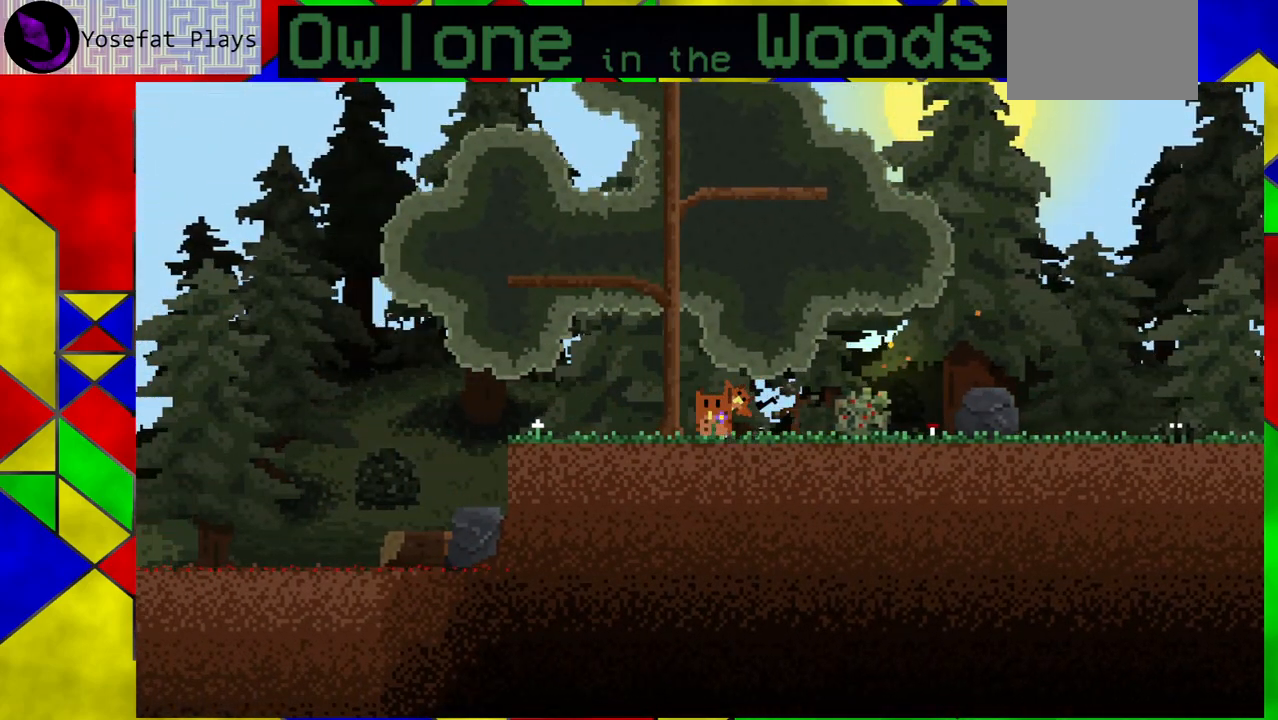
{"buttons": [], "left_stick": "left", "events": [[467, "left_stick", "left"]]}
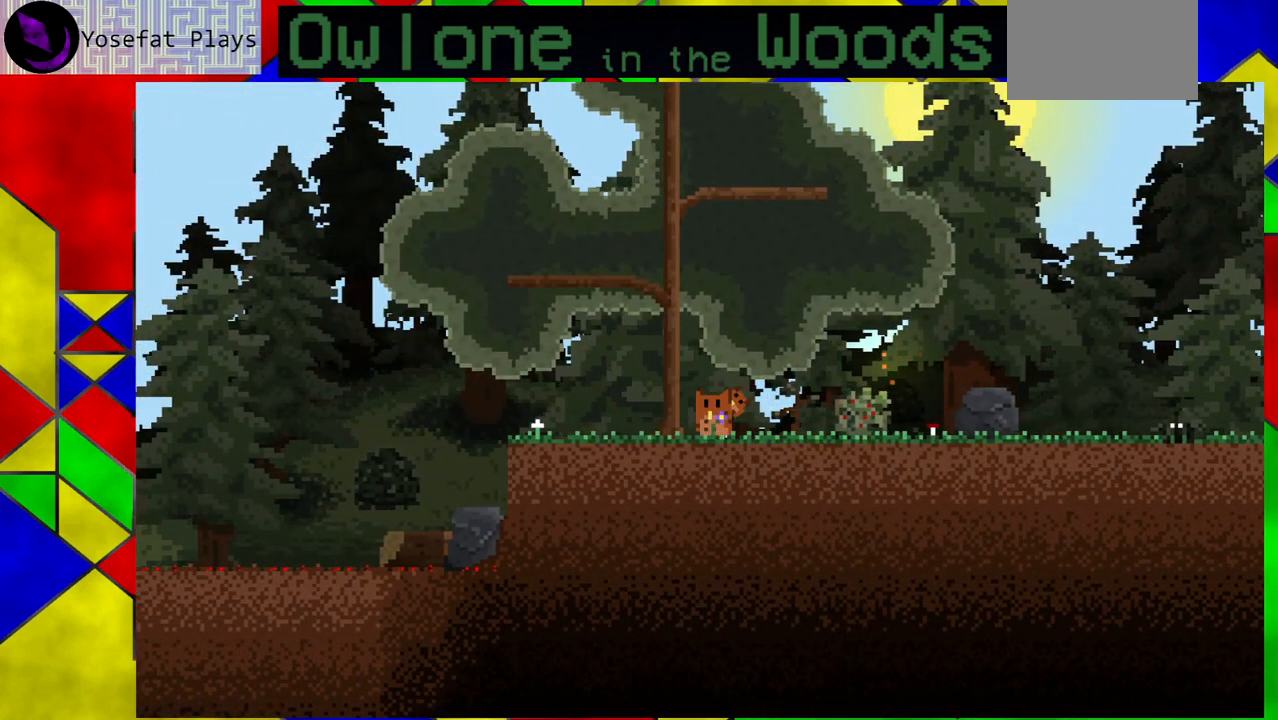
{"buttons": [], "left_stick": "left", "events": []}
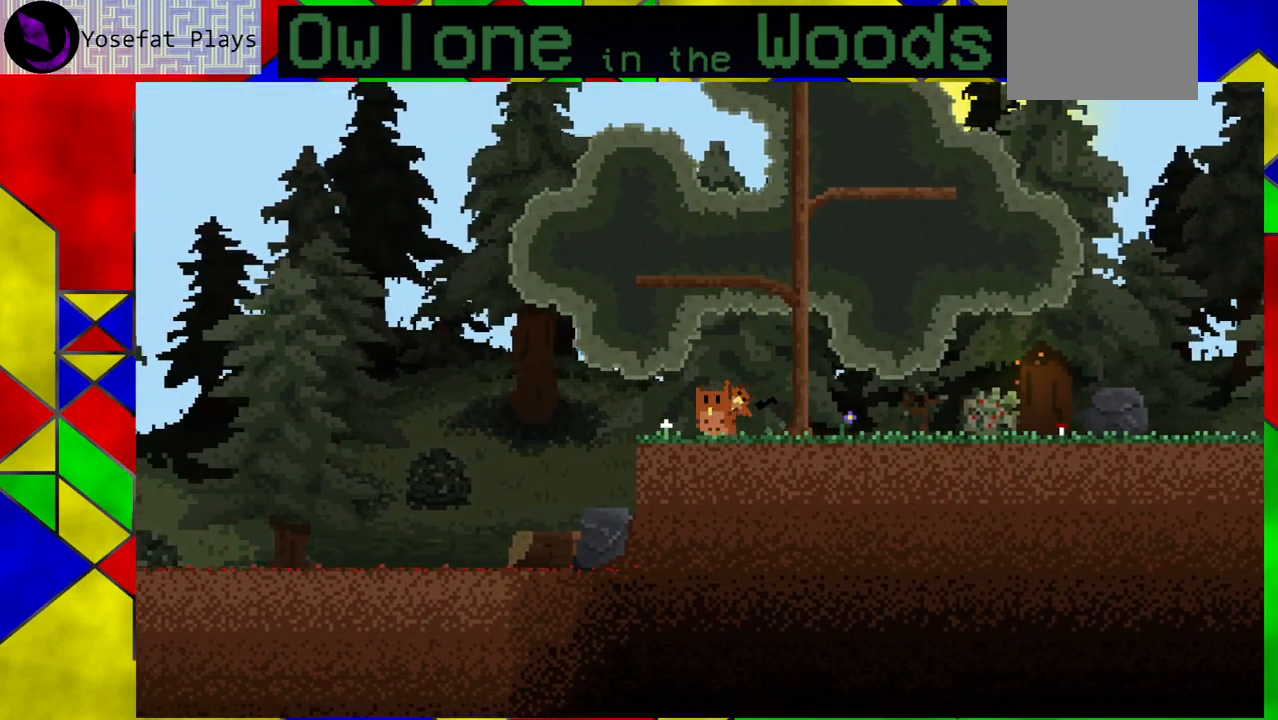
{"buttons": [], "left_stick": "center", "events": [[50, "left_stick", "center"]]}
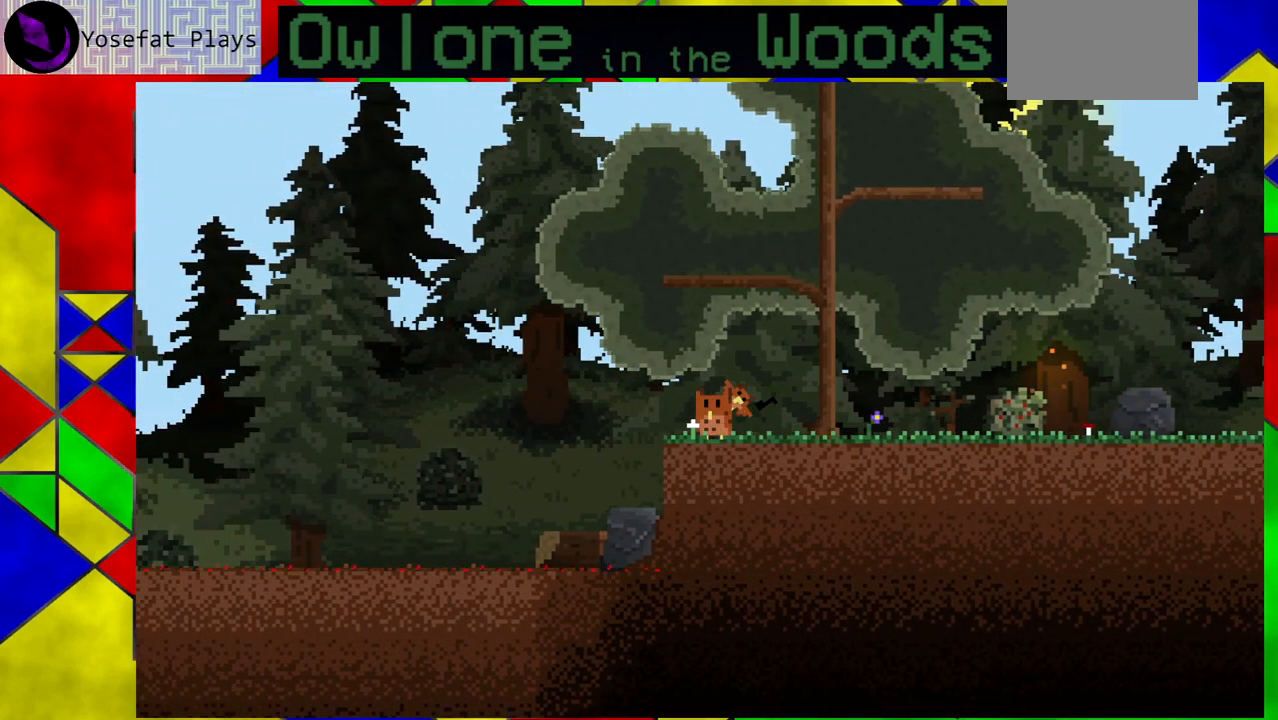
{"buttons": [], "left_stick": "center", "events": []}
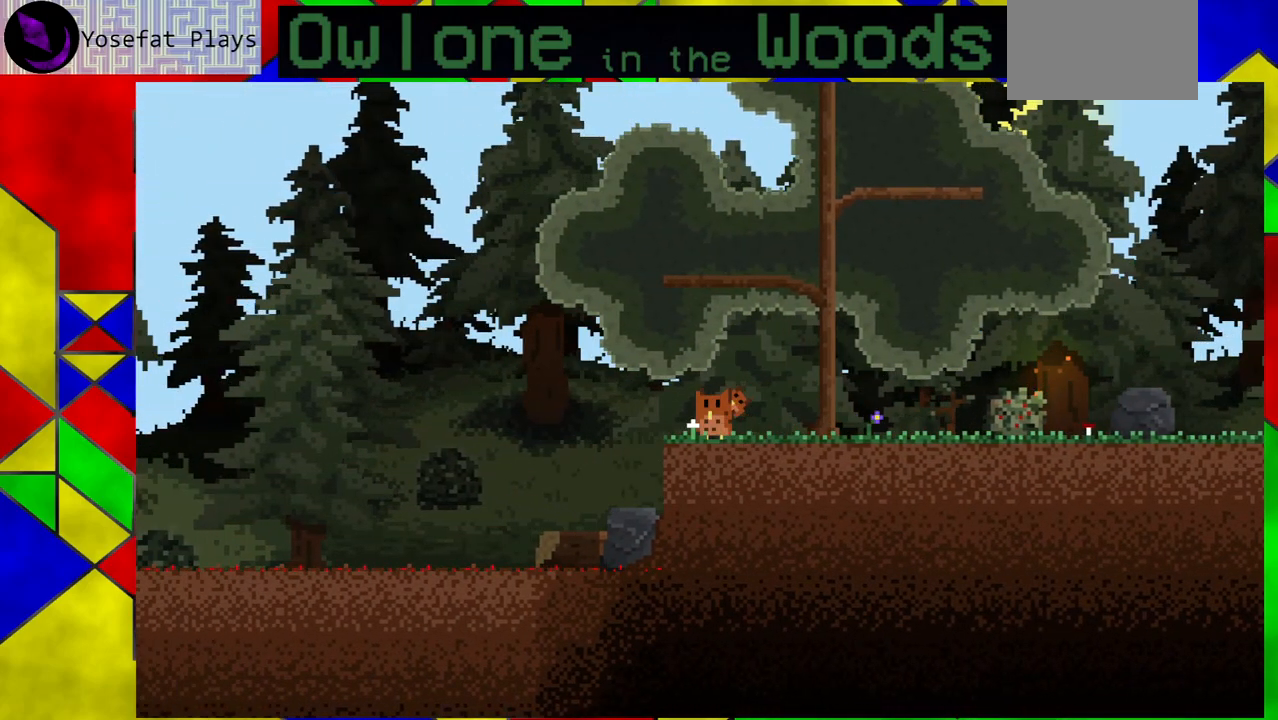
{"buttons": [], "left_stick": "center", "events": []}
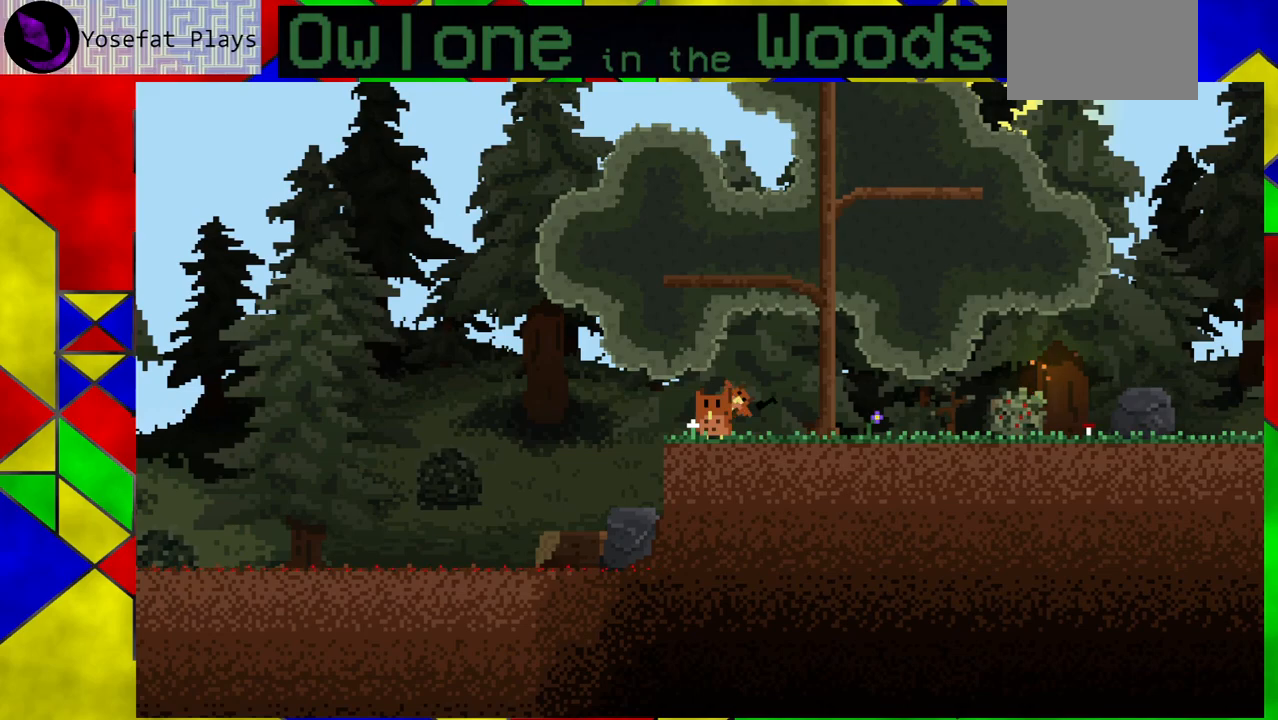
{"buttons": ["A"], "left_stick": "center", "events": [[400, "A", "down"]]}
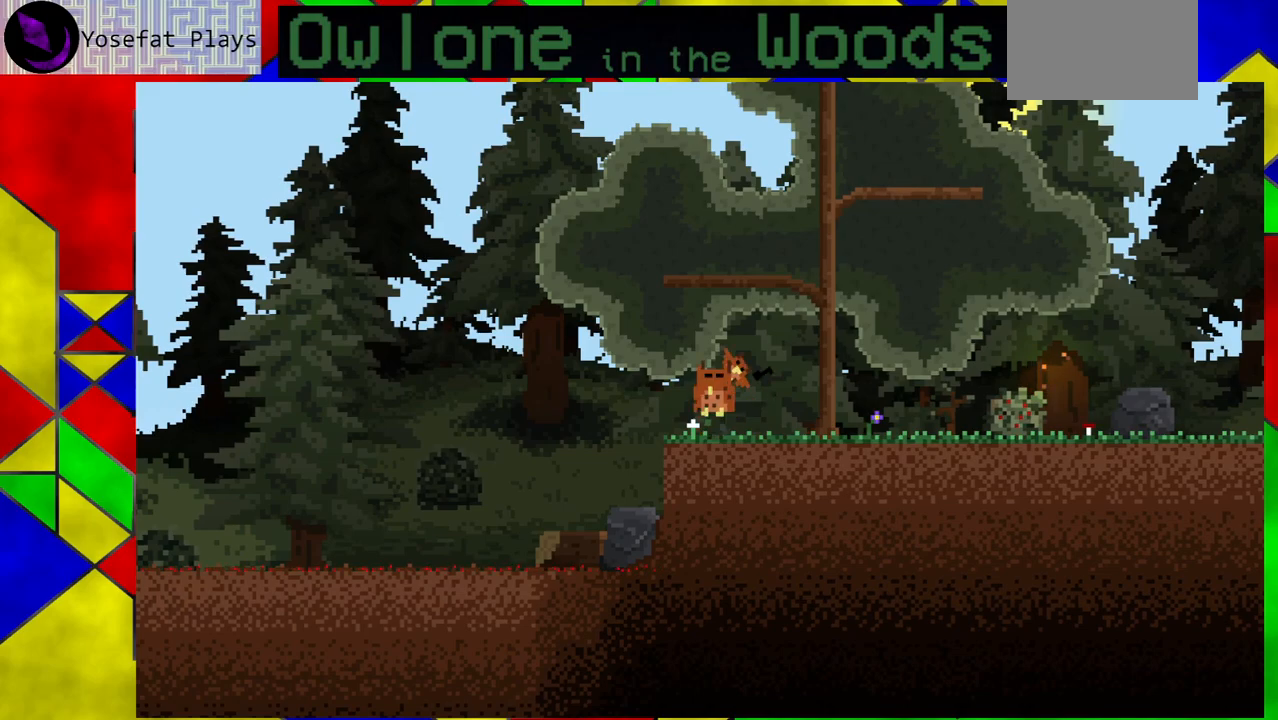
{"buttons": [], "left_stick": "center", "events": [[467, "A", "up"]]}
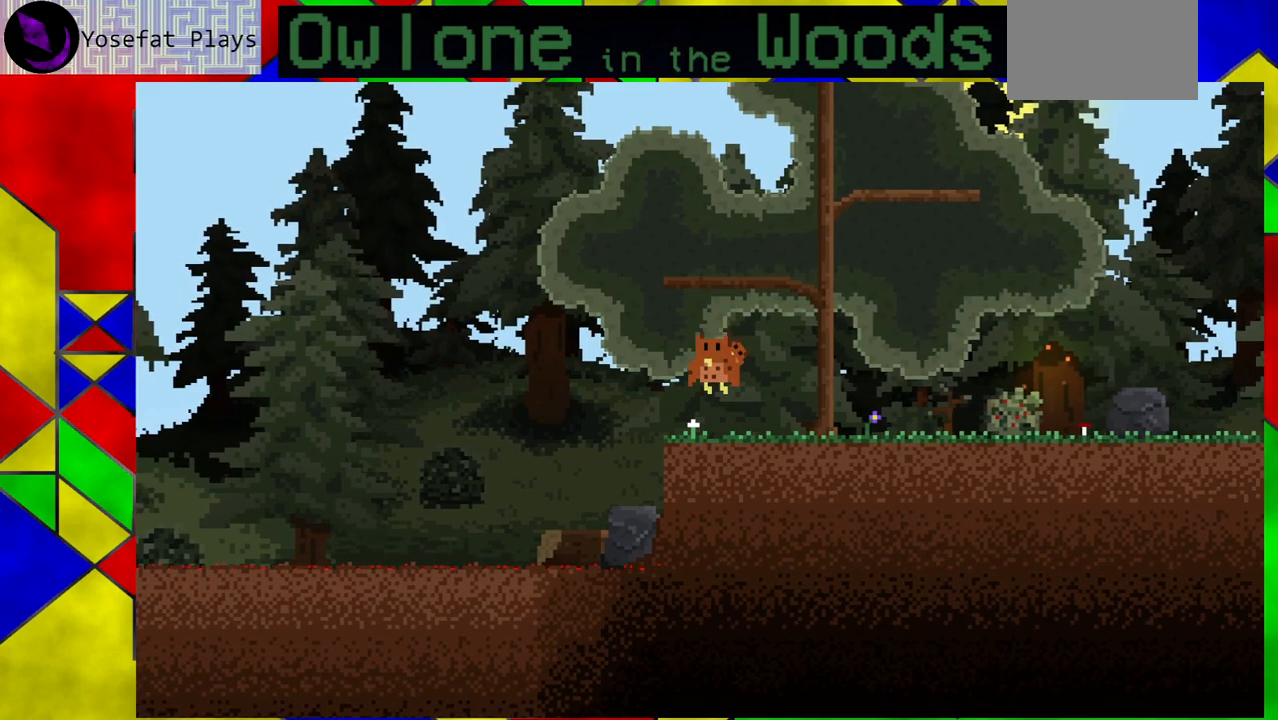
{"buttons": [], "left_stick": "center", "events": []}
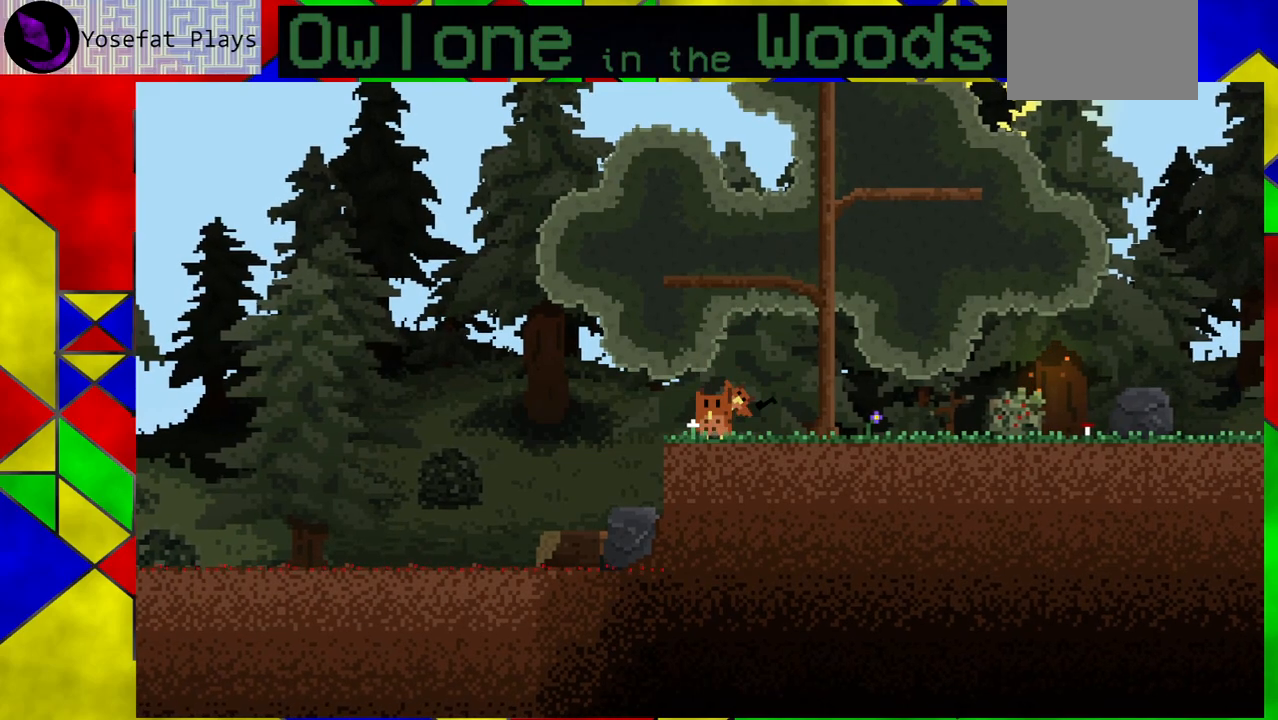
{"buttons": [], "left_stick": "left", "events": [[283, "left_stick", "left"]]}
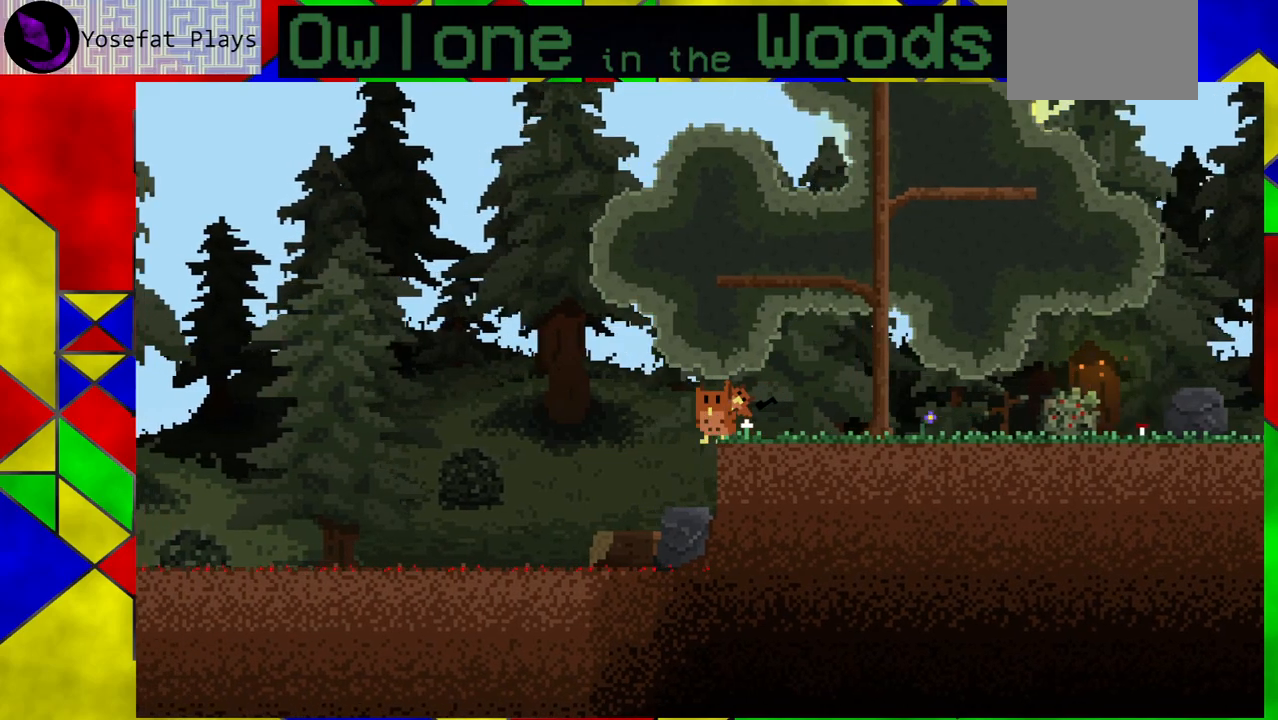
{"buttons": [], "left_stick": "center", "events": [[33, "left_stick", "center"]]}
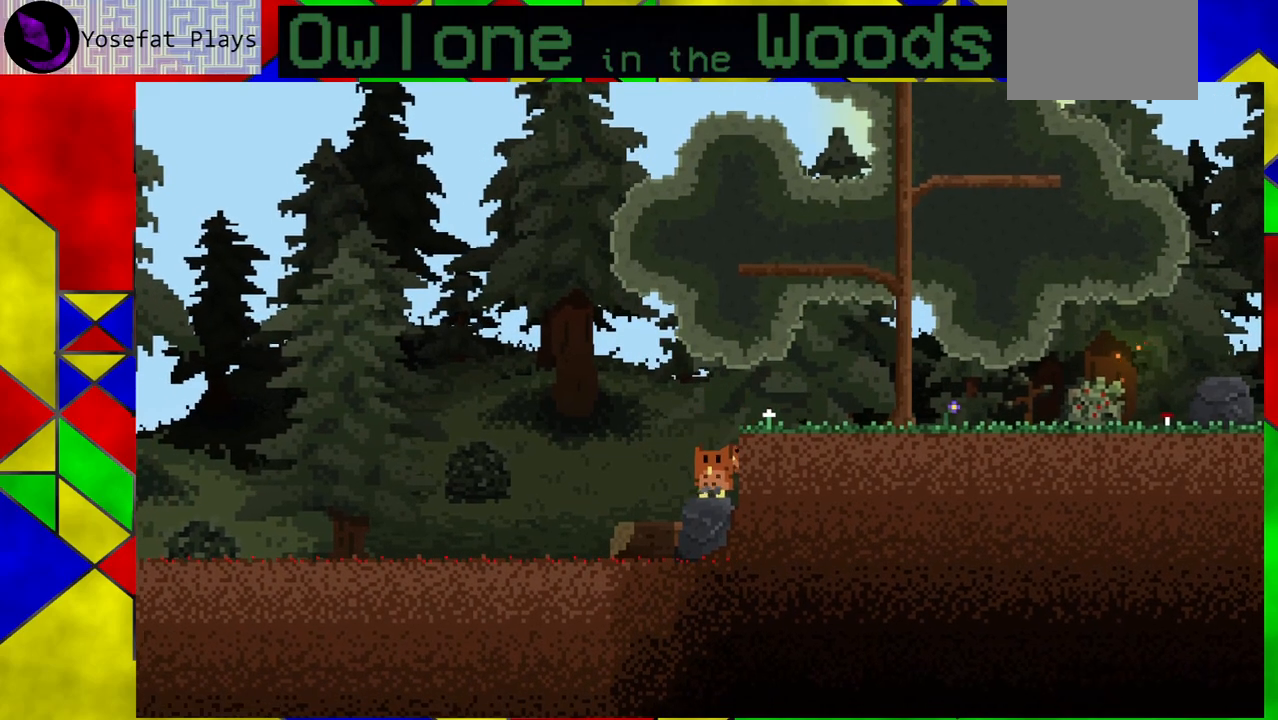
{"buttons": ["A"], "left_stick": "left", "events": [[233, "left_stick", "left"], [300, "A", "down"]]}
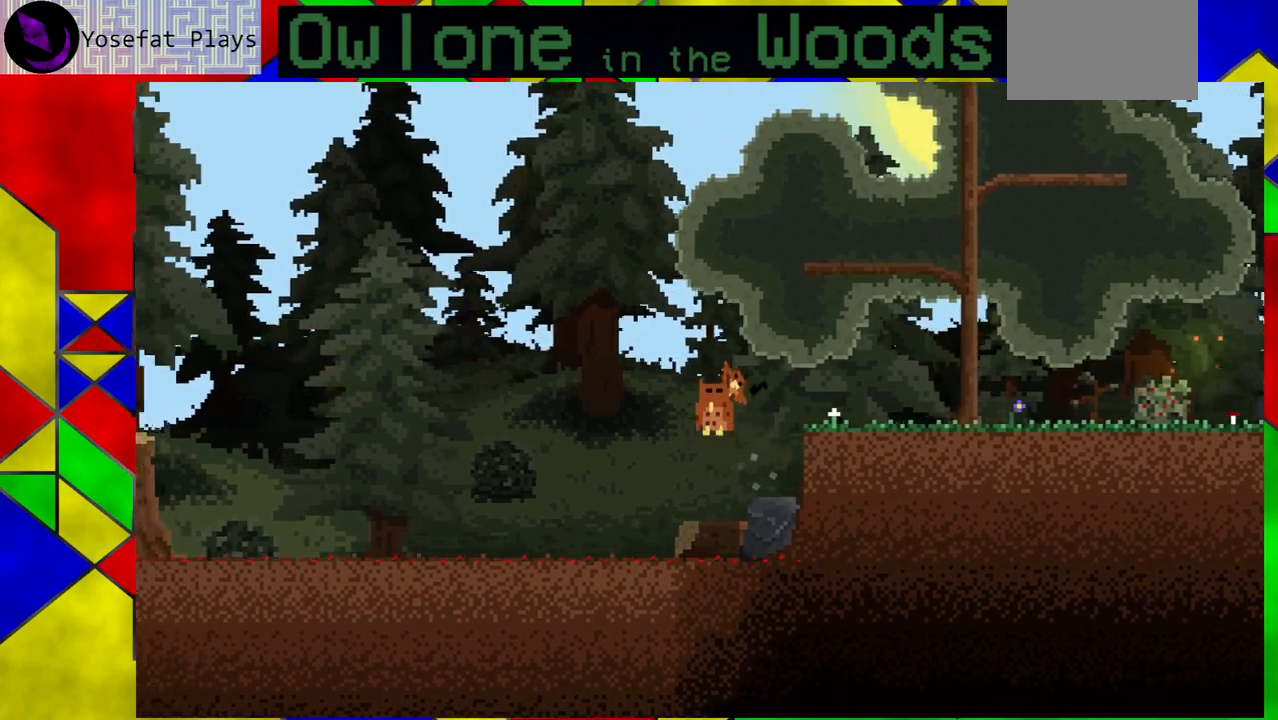
{"buttons": [], "left_stick": "left", "events": [[333, "A", "up"]]}
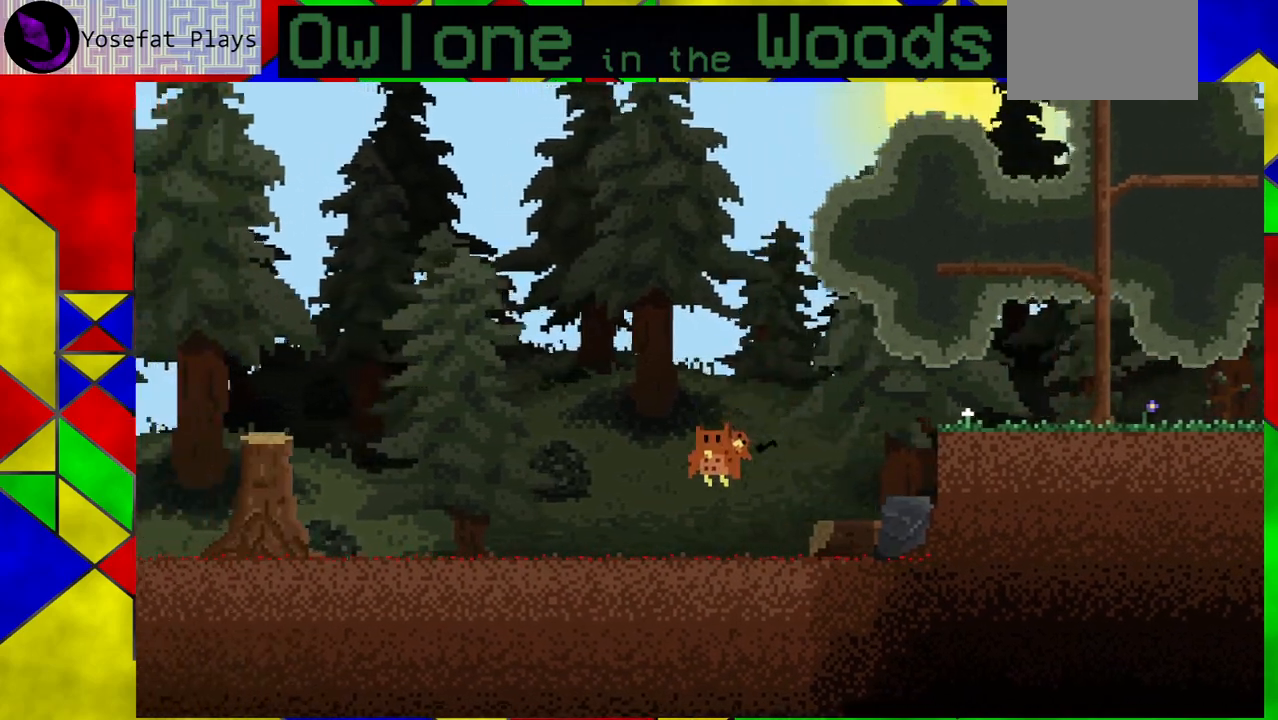
{"buttons": ["A"], "left_stick": "left", "events": [[183, "A", "down"]]}
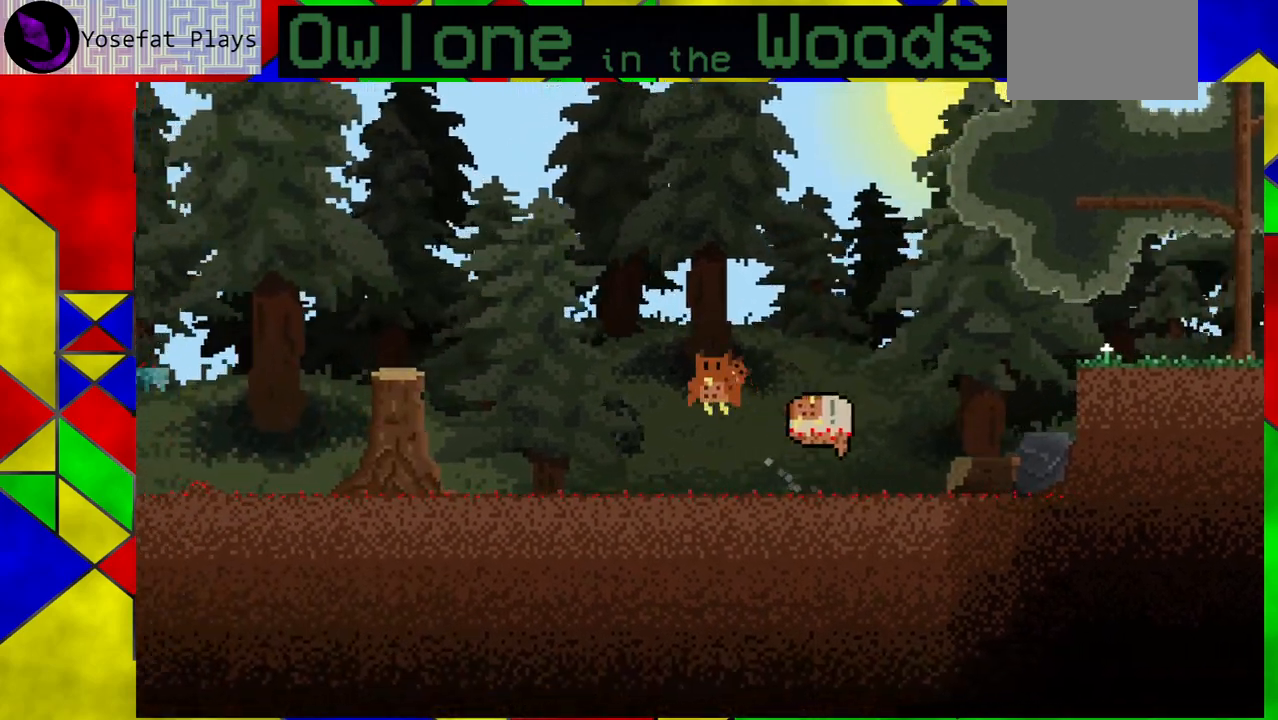
{"buttons": ["A"], "left_stick": "left", "events": [[33, "A", "up"], [433, "A", "down"]]}